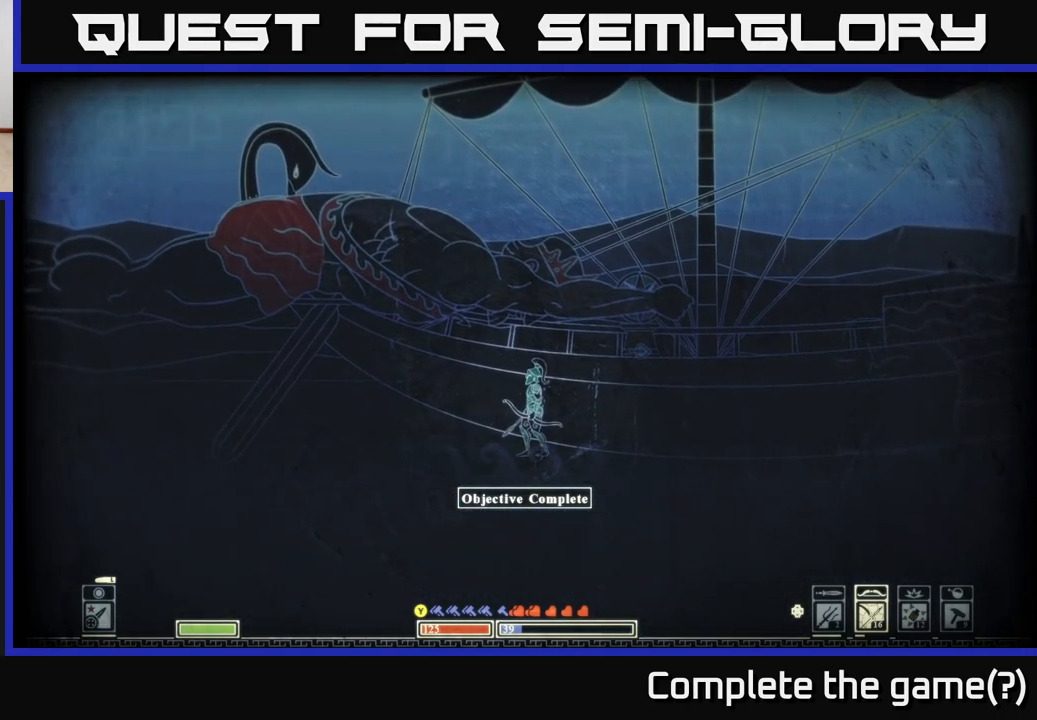
Gameplay with a controller (Xbox layout); each line is a JSON object with the inputs held at the frame after it. "events" lists button and stick changes between this image and that frame as [ms after this image, input, new state], when the widget could be followed in between.
{"buttons": [], "left_stick": "up-right", "right_stick": "center", "events": [[183, "left_stick", "up-right"]]}
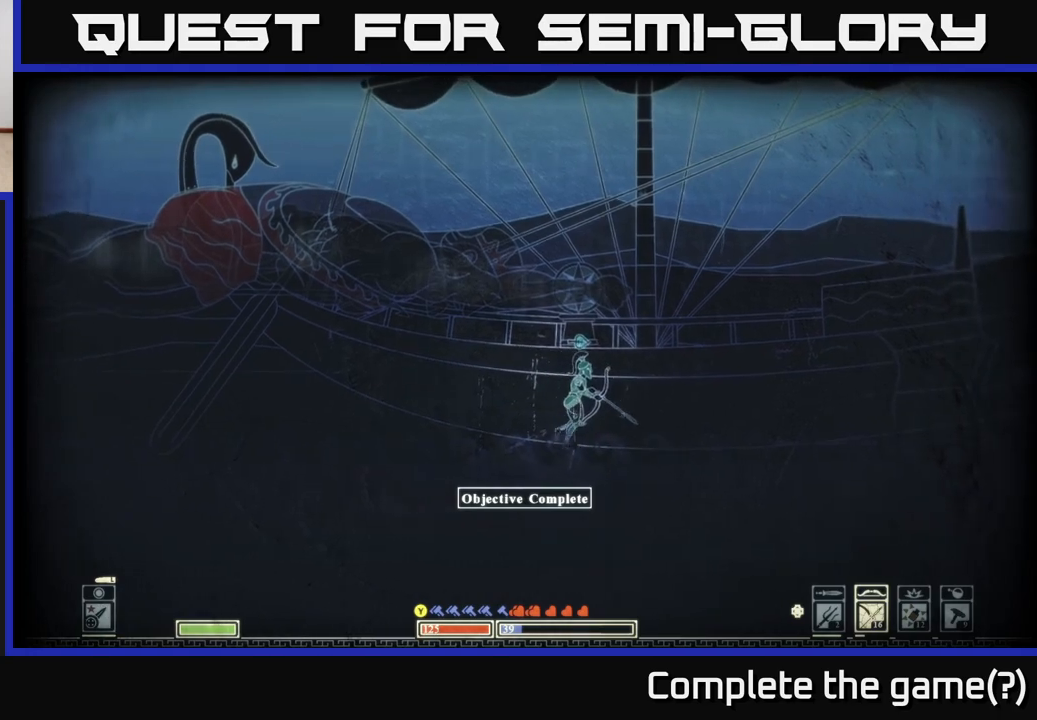
{"buttons": ["A"], "left_stick": "left", "right_stick": "center", "events": [[33, "A", "down"], [483, "left_stick", "left"]]}
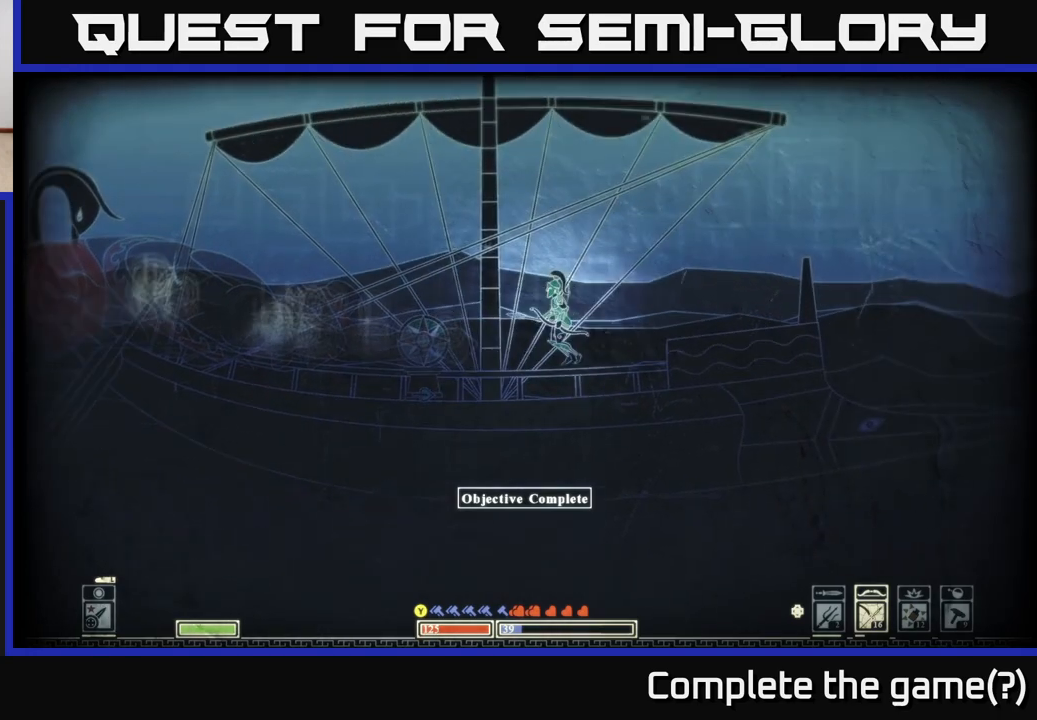
{"buttons": [], "left_stick": "left", "right_stick": "center", "events": [[33, "A", "up"]]}
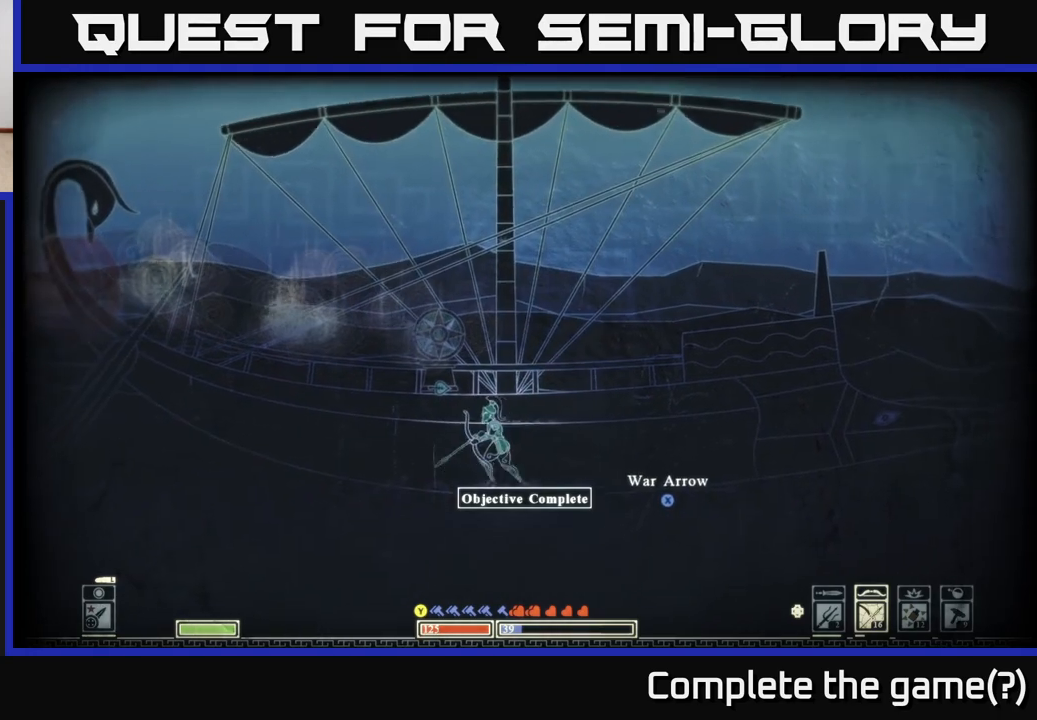
{"buttons": [], "left_stick": "right", "right_stick": "center", "events": [[117, "left_stick", "center"], [233, "left_stick", "right"]]}
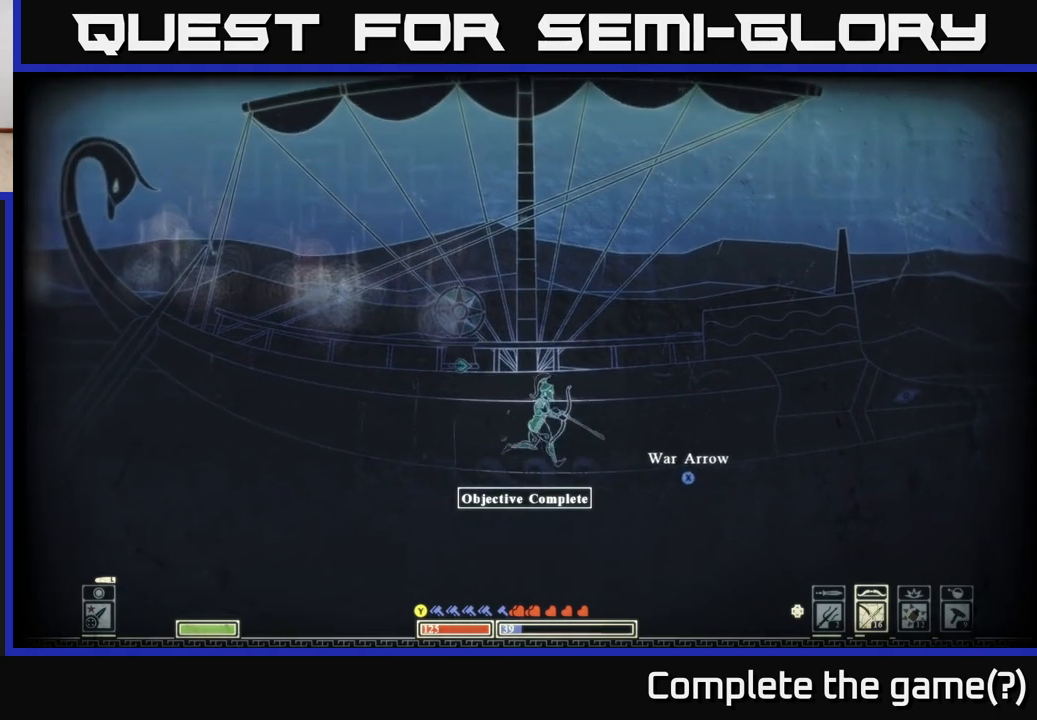
{"buttons": [], "left_stick": "right", "right_stick": "center", "events": [[33, "X", "down"], [117, "X", "up"], [200, "X", "down"], [300, "X", "up"], [383, "X", "down"], [483, "X", "up"]]}
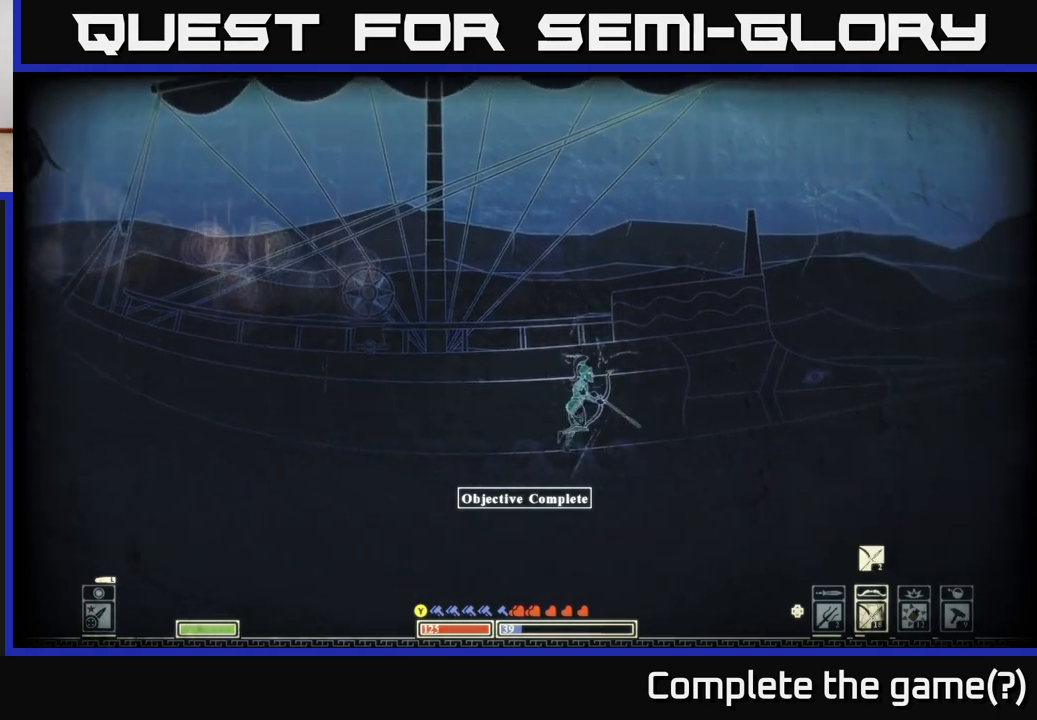
{"buttons": ["X"], "left_stick": "right", "right_stick": "center", "events": [[67, "X", "down"], [133, "X", "up"], [233, "X", "down"], [333, "X", "up"], [433, "X", "down"]]}
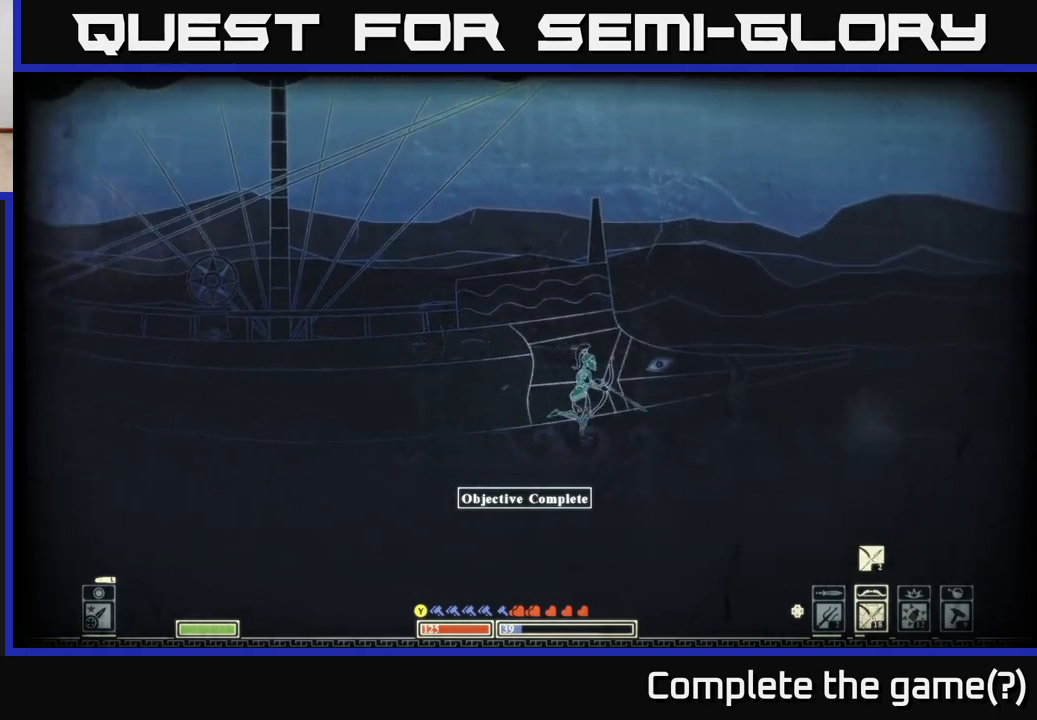
{"buttons": ["X"], "left_stick": "right", "right_stick": "center", "events": [[33, "X", "up"], [100, "X", "down"], [200, "X", "up"], [300, "X", "down"], [400, "X", "up"], [500, "X", "down"]]}
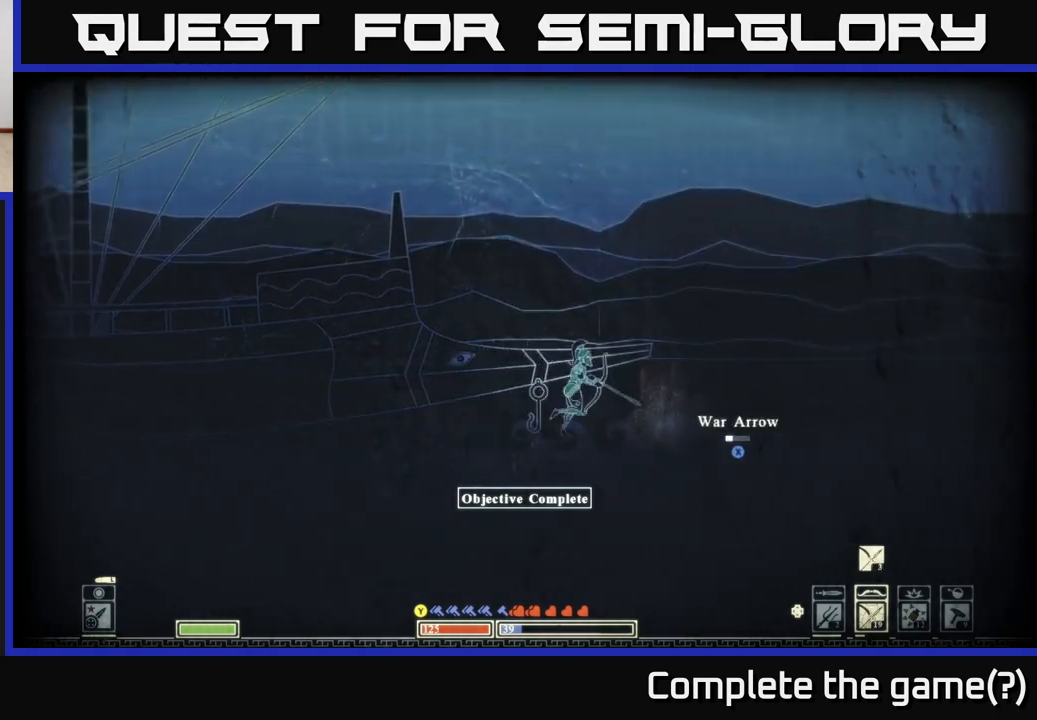
{"buttons": [], "left_stick": "right", "right_stick": "center", "events": [[83, "X", "up"], [183, "X", "down"], [267, "X", "up"], [350, "X", "down"], [450, "X", "up"]]}
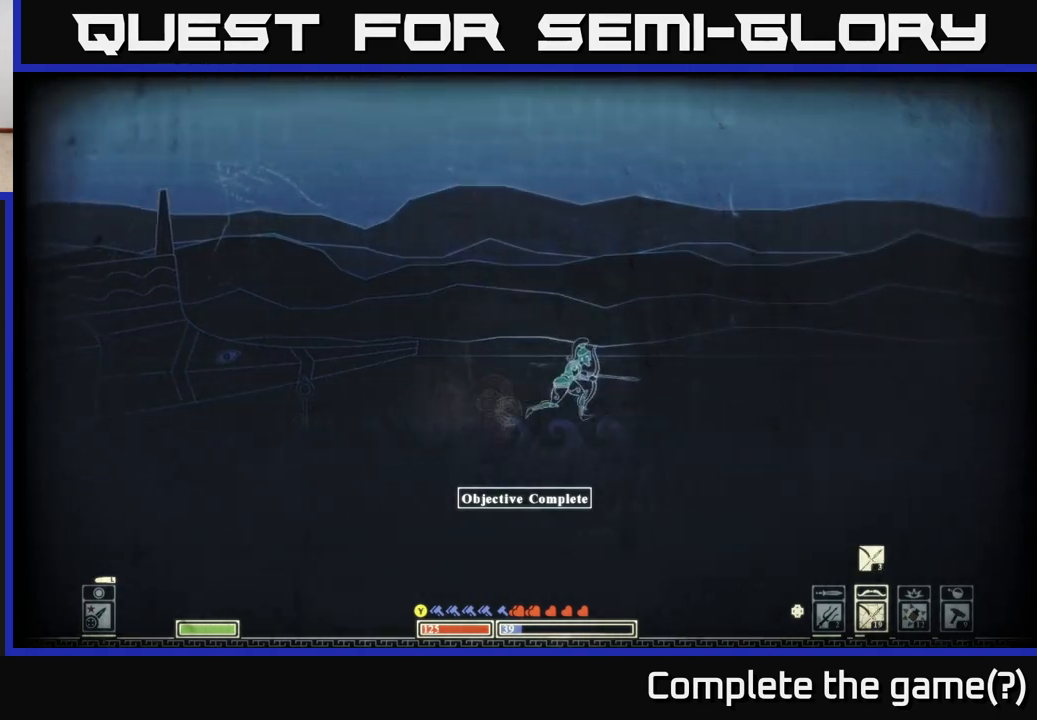
{"buttons": ["X"], "left_stick": "center", "right_stick": "center", "events": [[33, "X", "down"], [150, "X", "up"], [233, "X", "down"], [367, "X", "up"], [433, "X", "down"], [483, "left_stick", "center"]]}
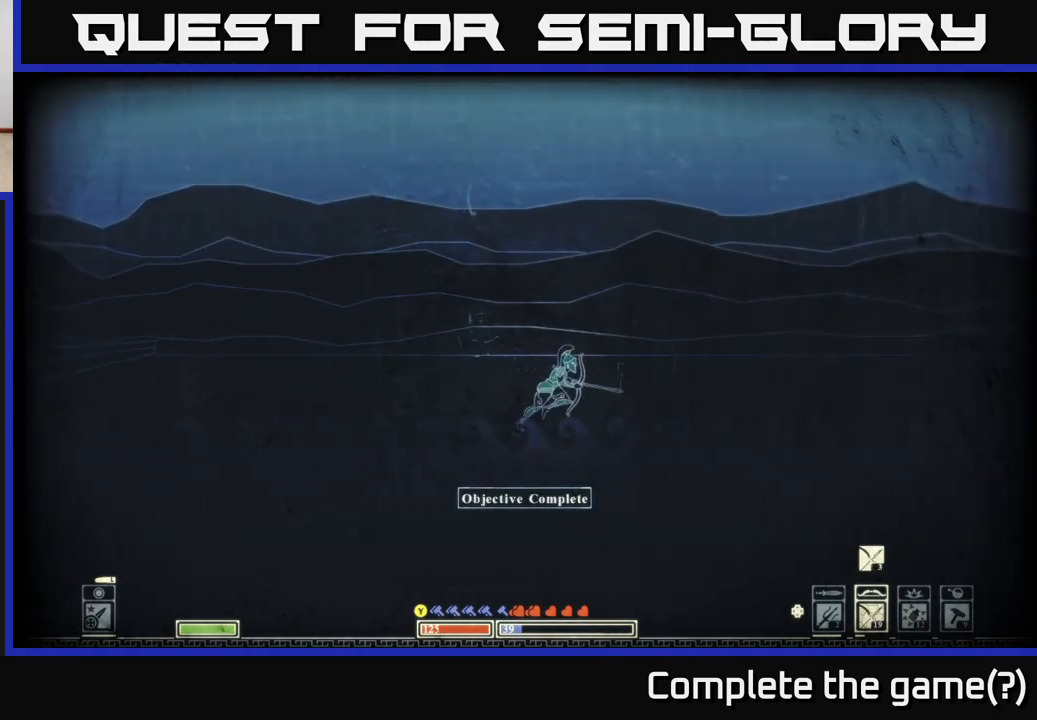
{"buttons": [], "left_stick": "center", "right_stick": "center", "events": [[50, "X", "up"], [150, "X", "down"], [183, "left_stick", "right"], [267, "X", "up"], [350, "X", "down"], [450, "left_stick", "center"], [500, "X", "up"]]}
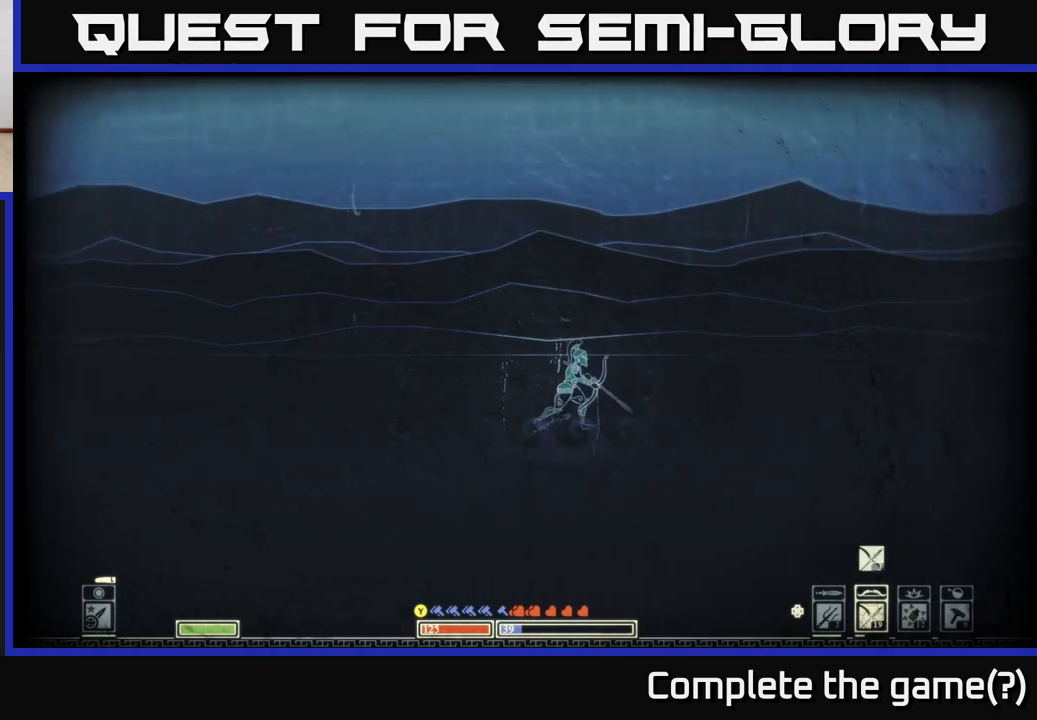
{"buttons": [], "left_stick": "center", "right_stick": "center", "events": [[67, "X", "down"], [183, "X", "up"]]}
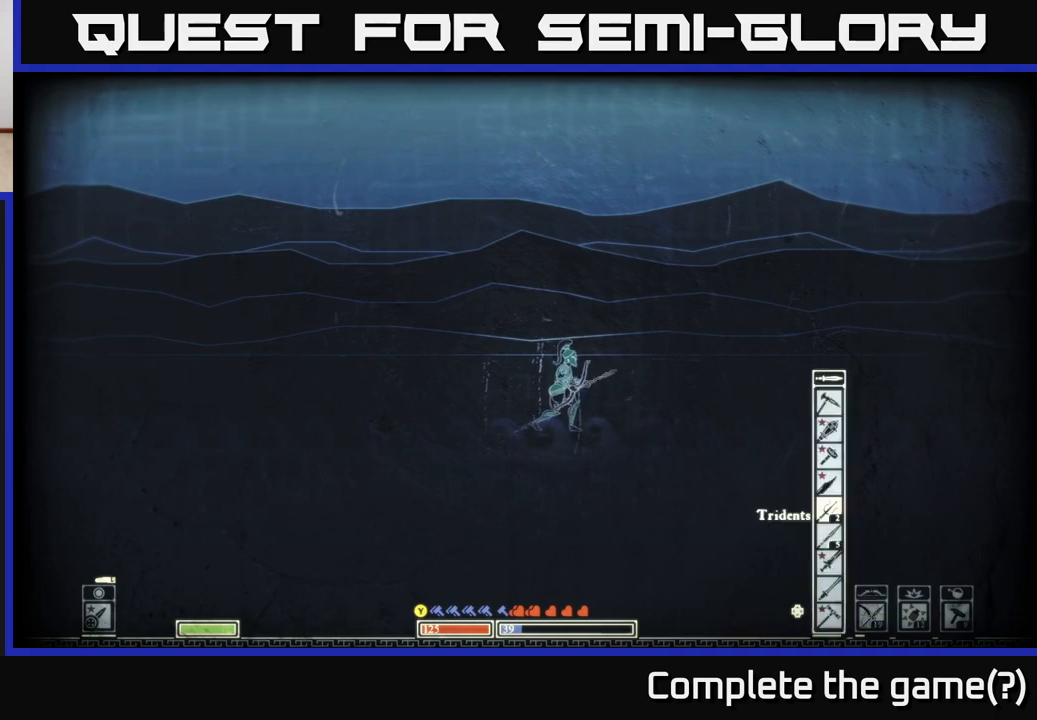
{"buttons": [], "left_stick": "center", "right_stick": "center", "events": [[17, "DPAD_LEFT", "down"], [100, "DPAD_LEFT", "up"]]}
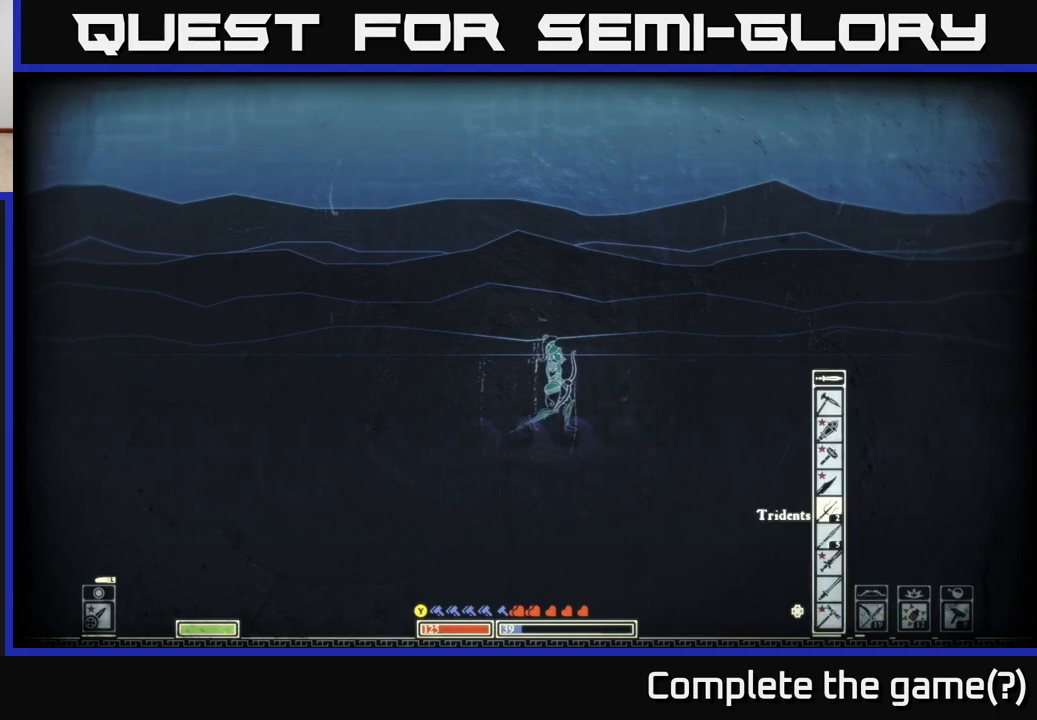
{"buttons": [], "left_stick": "center", "right_stick": "center", "events": [[283, "DPAD_RIGHT", "down"], [383, "DPAD_RIGHT", "up"]]}
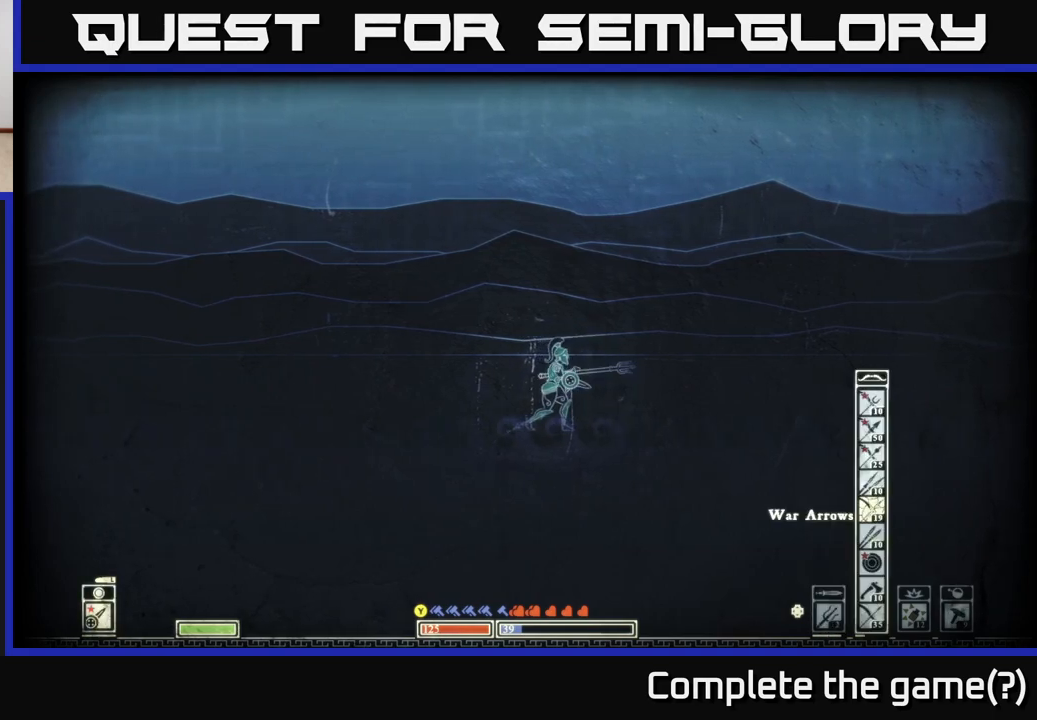
{"buttons": [], "left_stick": "center", "right_stick": "center", "events": [[33, "DPAD_DOWN", "down"], [133, "DPAD_DOWN", "up"], [217, "DPAD_DOWN", "down"], [300, "DPAD_DOWN", "up"], [417, "DPAD_DOWN", "down"], [500, "DPAD_DOWN", "up"]]}
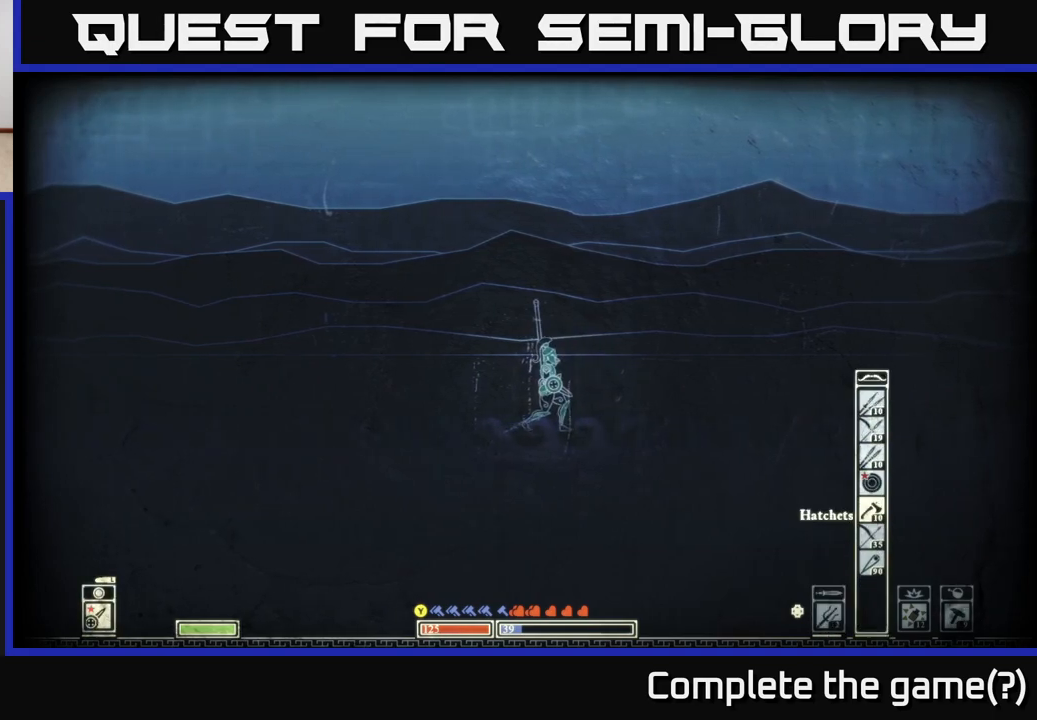
{"buttons": [], "left_stick": "right", "right_stick": "center", "events": [[100, "DPAD_DOWN", "down"], [167, "DPAD_DOWN", "up"], [467, "left_stick", "right"]]}
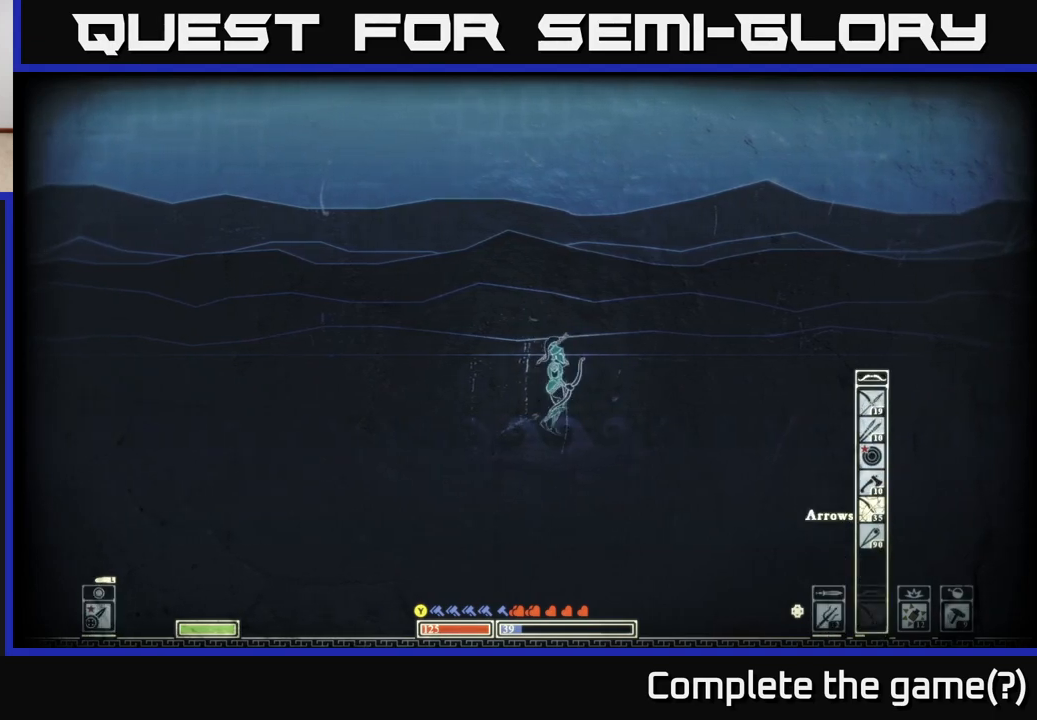
{"buttons": [], "left_stick": "right", "right_stick": "center", "events": [[183, "X", "down"], [283, "X", "up"], [367, "X", "down"], [467, "X", "up"]]}
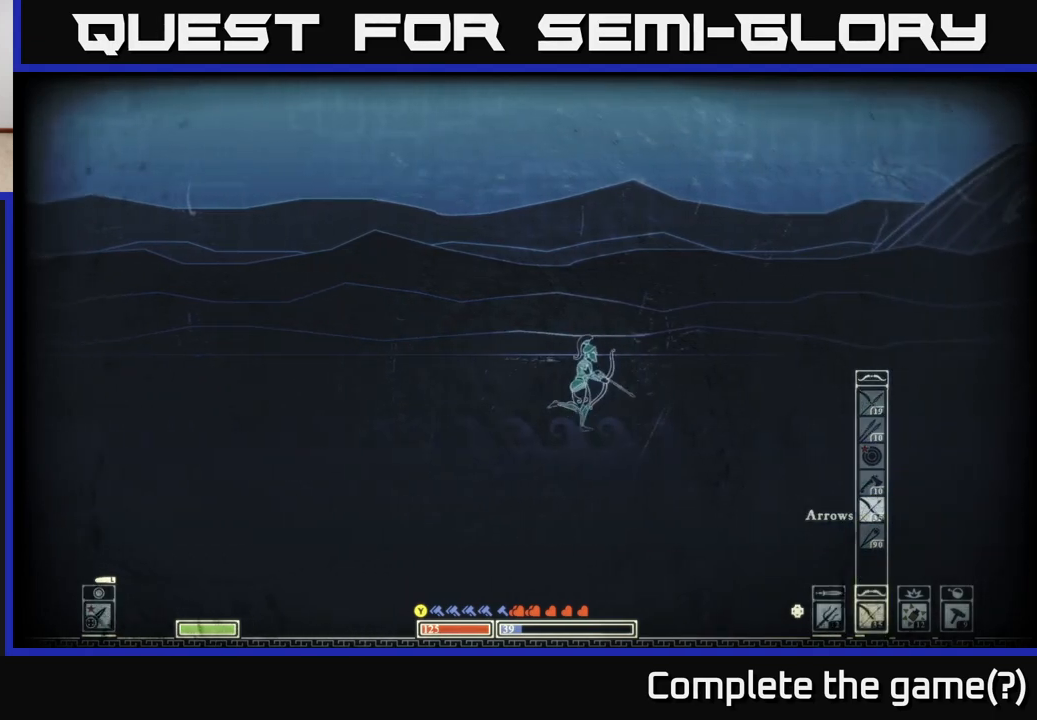
{"buttons": [], "left_stick": "right", "right_stick": "center", "events": [[67, "X", "down"], [167, "X", "up"], [250, "X", "down"], [350, "X", "up"]]}
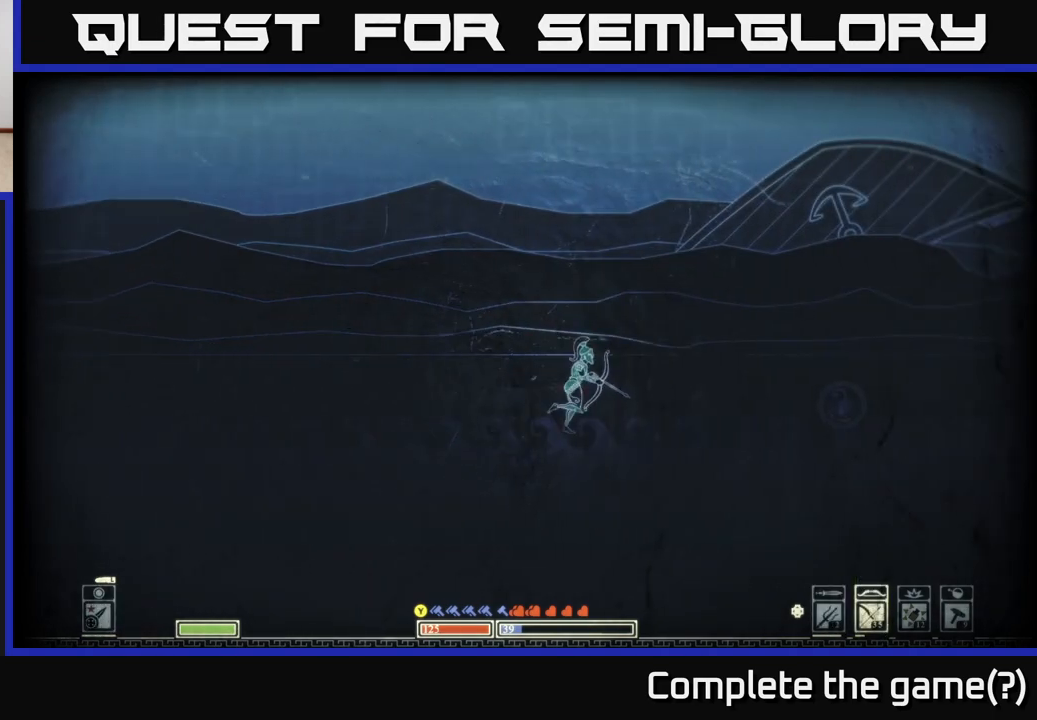
{"buttons": [], "left_stick": "center", "right_stick": "center", "events": [[33, "left_stick", "center"], [217, "SELECT", "down"], [400, "SELECT", "up"]]}
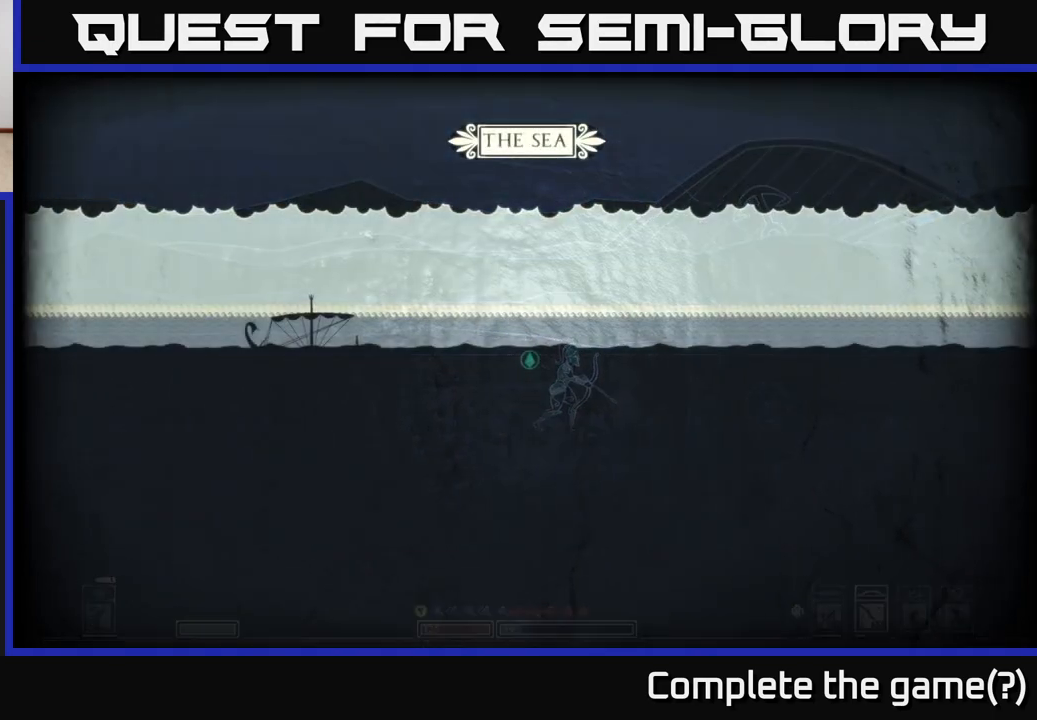
{"buttons": [], "left_stick": "right", "right_stick": "center", "events": [[150, "left_stick", "right"]]}
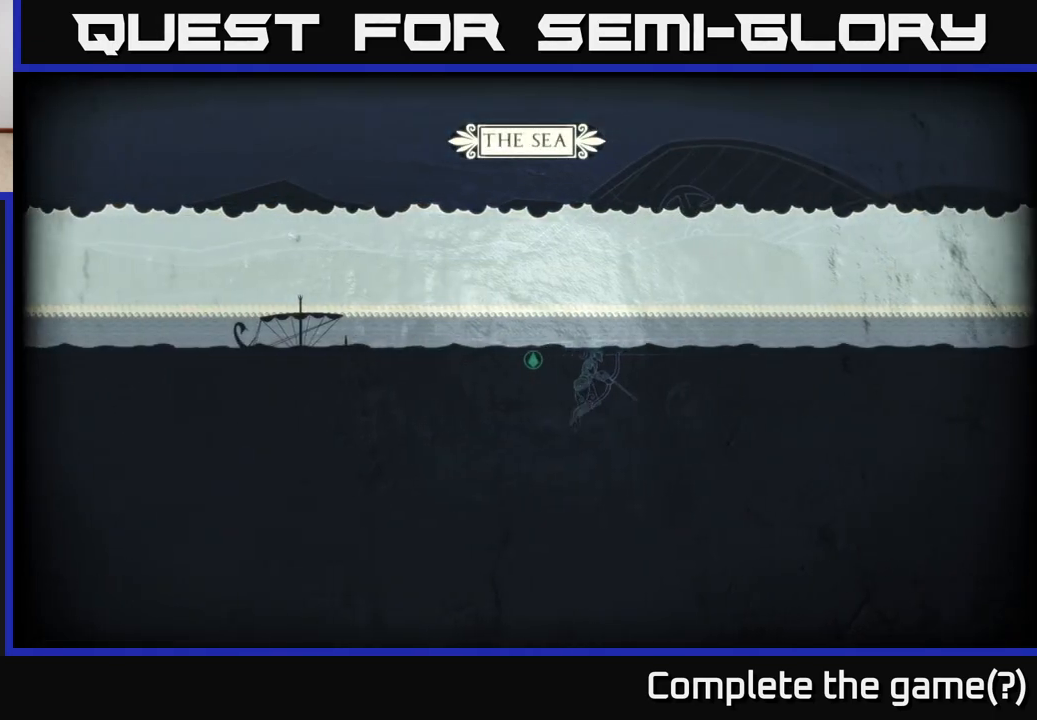
{"buttons": [], "left_stick": "right", "right_stick": "center", "events": []}